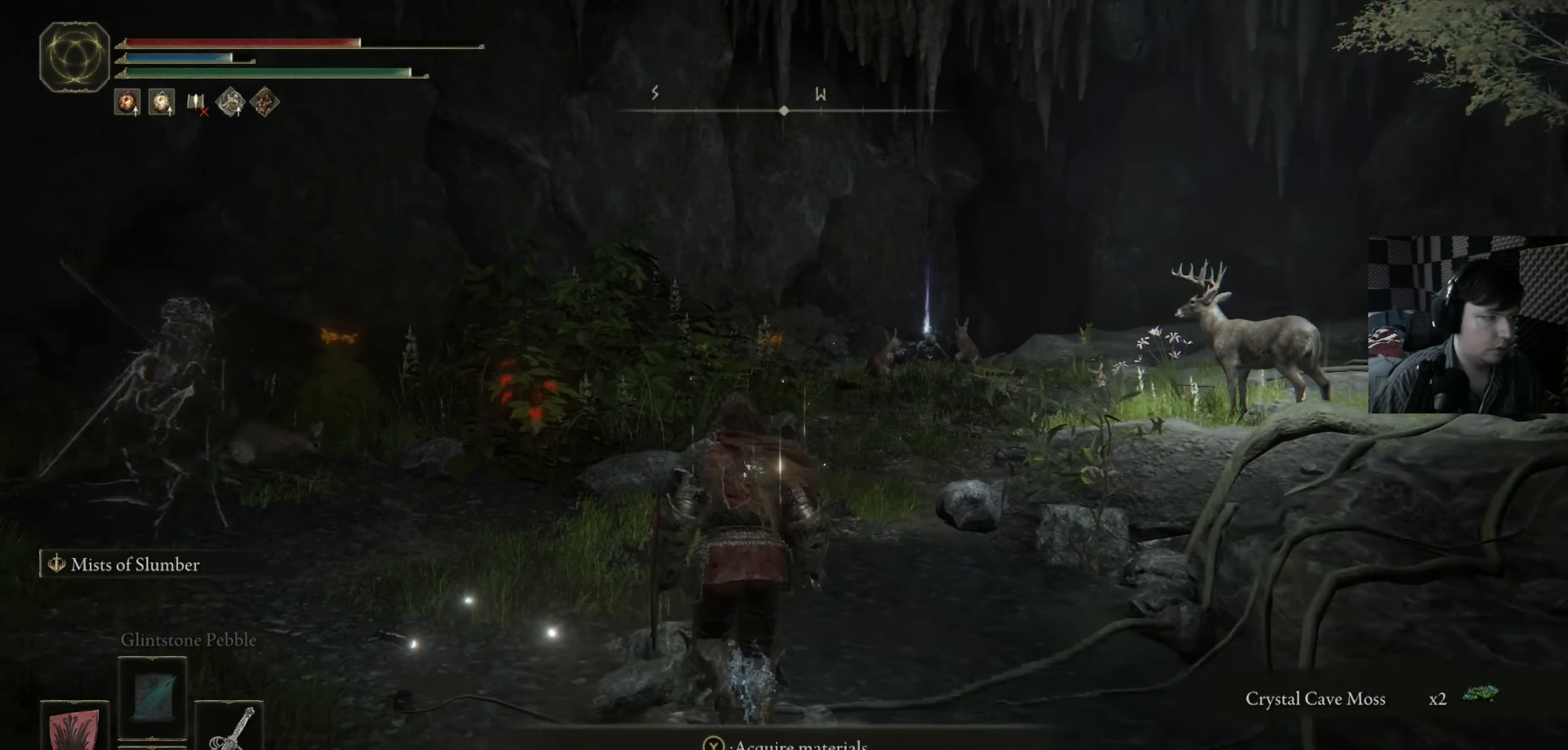
Gameplay with a controller (Xbox layout); each line is a JSON object with the inputs held at the frame after it. "events" lists button and stick changes between this image and that frame as [ms after this image, input, new state], when the widget could be followed in between.
{"buttons": ["X"], "left_stick": "up", "right_stick": "center", "events": [[250, "left_stick", "up"], [416, "X", "down"]]}
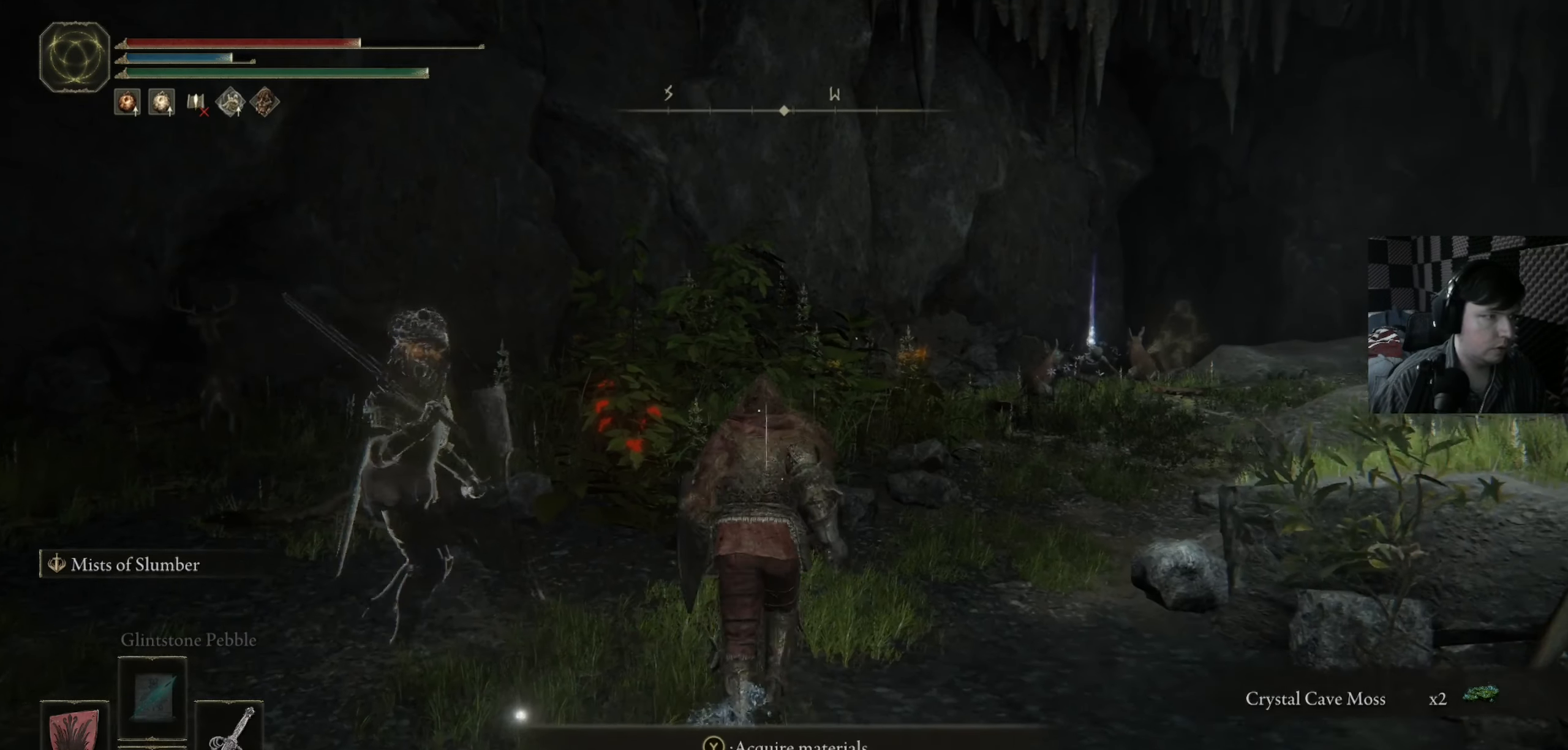
{"buttons": [], "left_stick": "up-left", "right_stick": "center", "events": [[16, "X", "up"], [216, "right_stick", "down-right"], [383, "left_stick", "up-left"], [450, "right_stick", "center"]]}
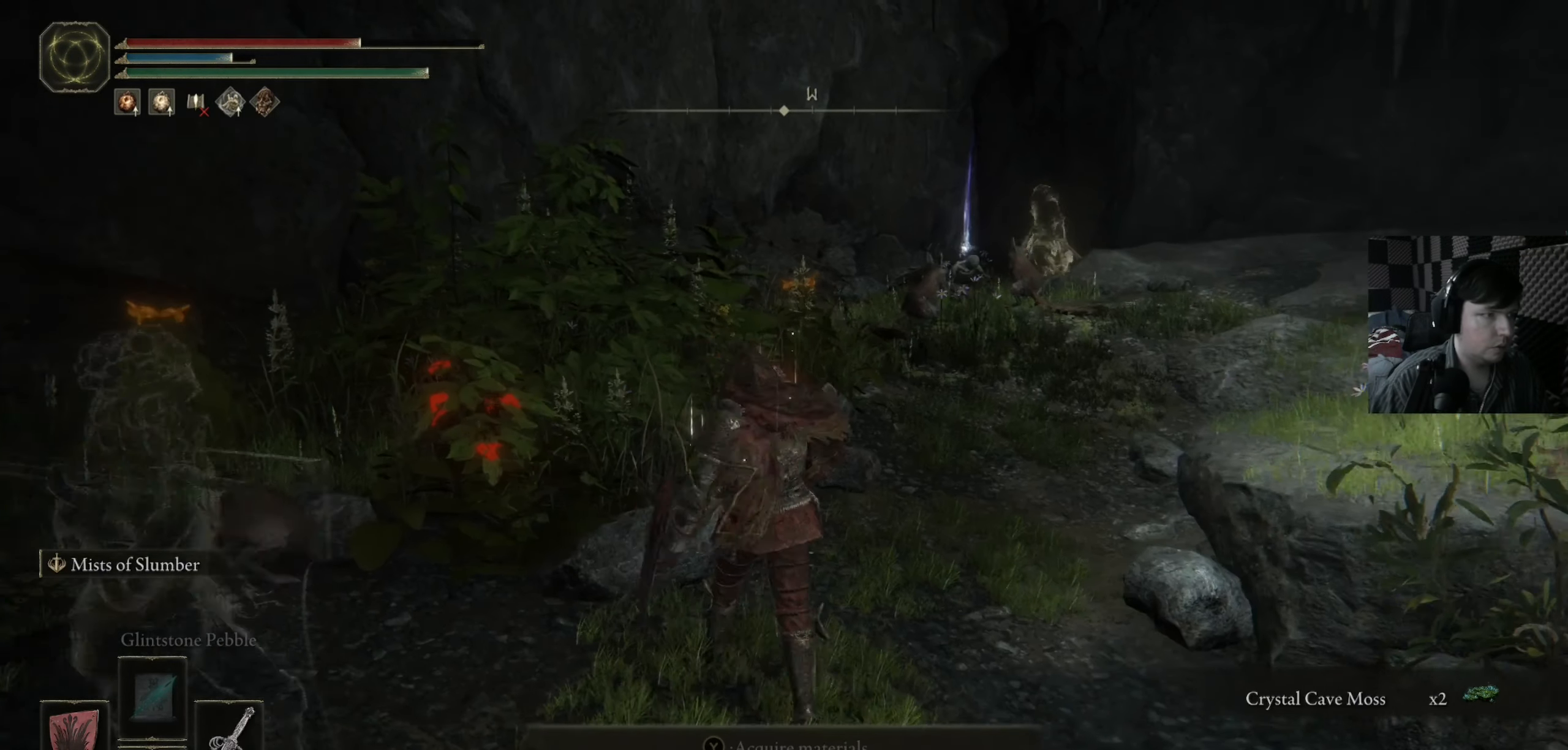
{"buttons": [], "left_stick": "up-left", "right_stick": "right", "events": [[383, "right_stick", "right"]]}
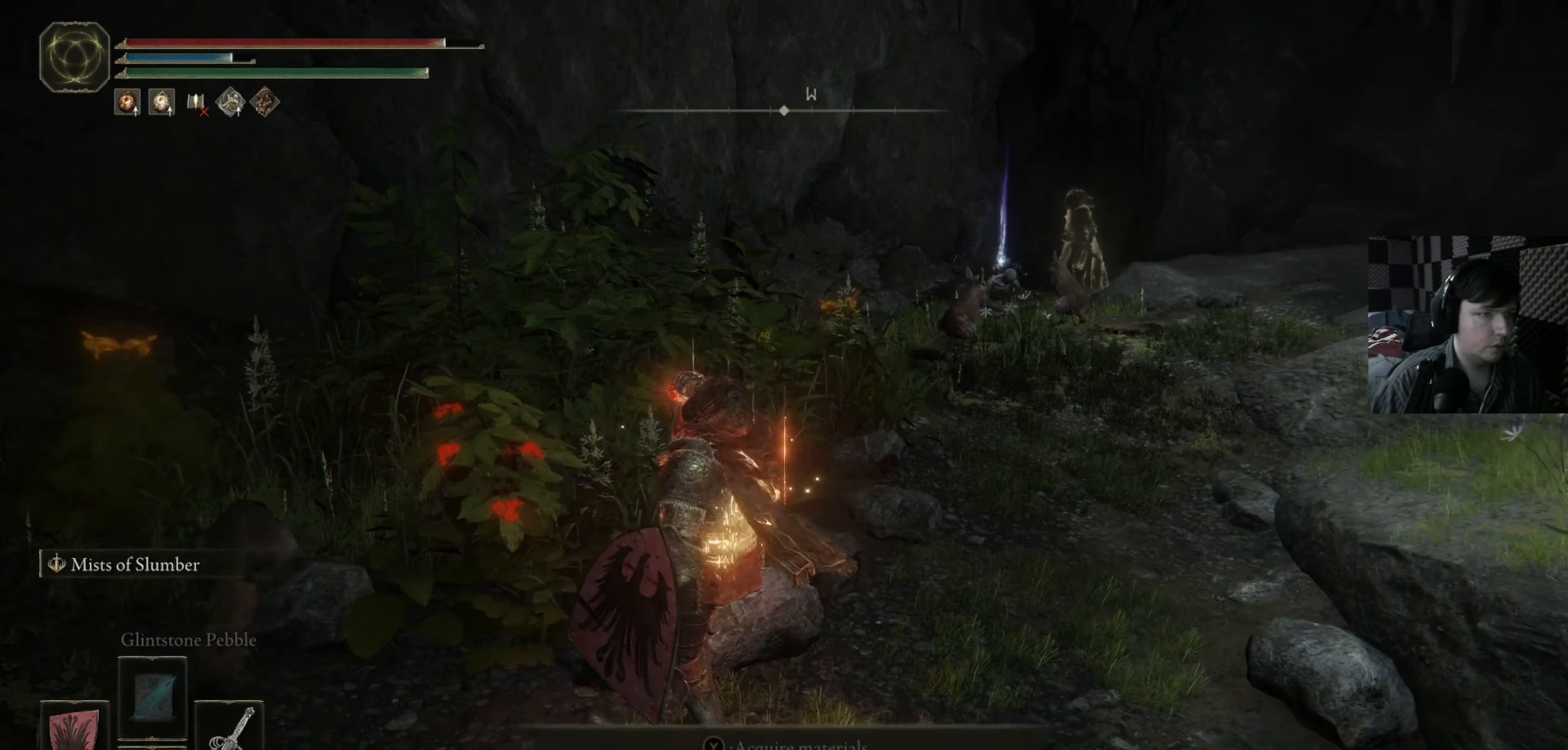
{"buttons": ["B"], "left_stick": "up", "right_stick": "center", "events": [[116, "right_stick", "center"], [150, "left_stick", "up"], [383, "B", "down"]]}
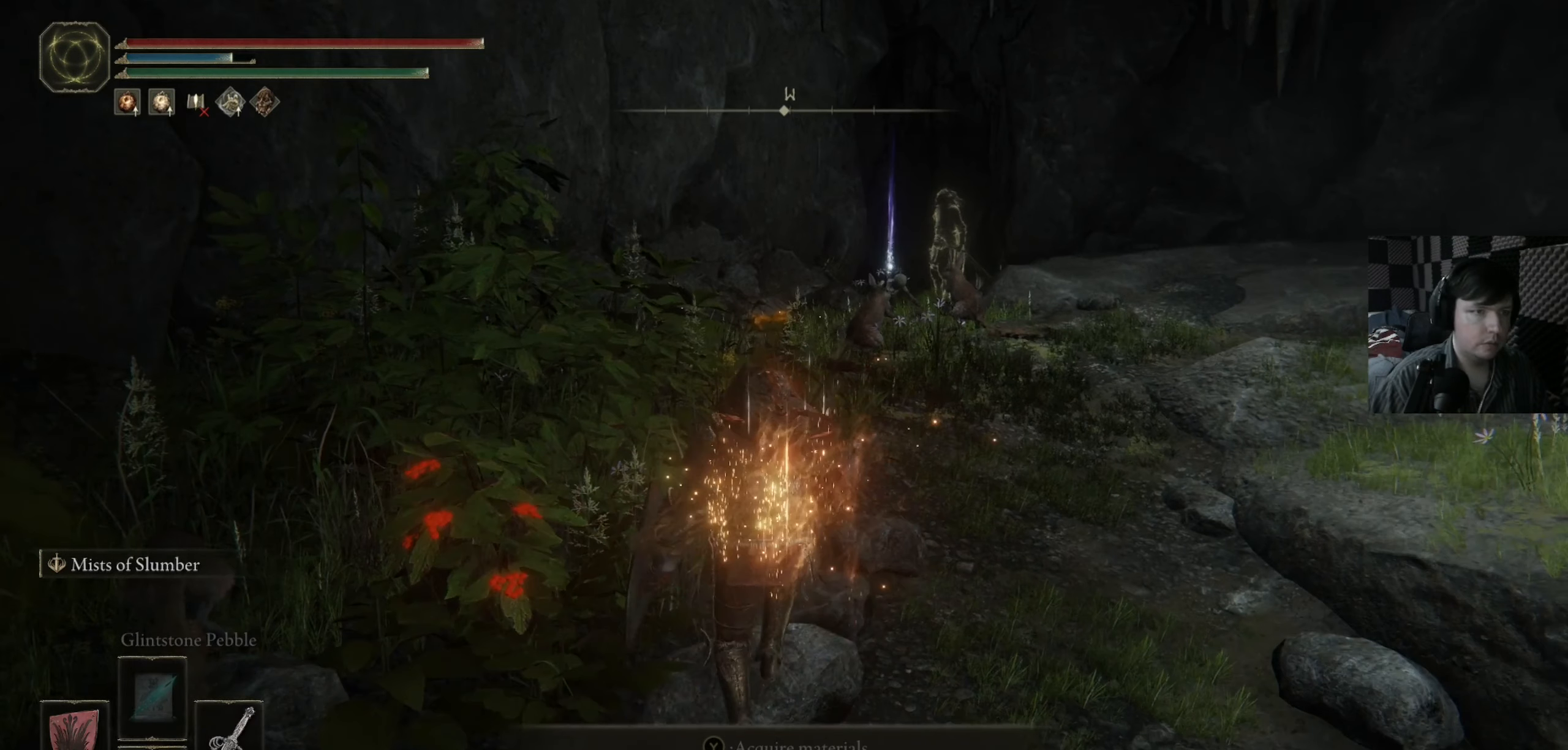
{"buttons": ["B"], "left_stick": "up", "right_stick": "center", "events": []}
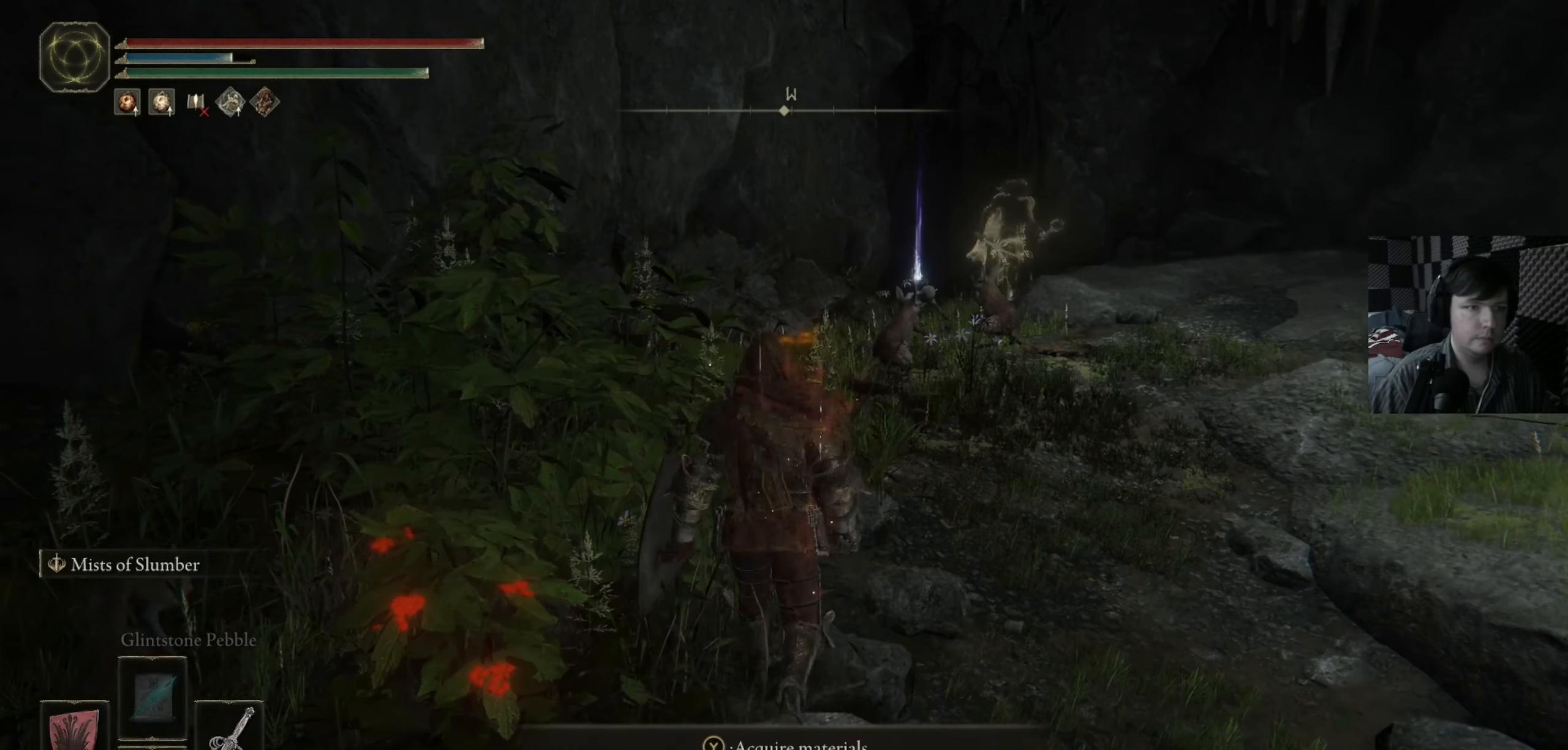
{"buttons": ["B"], "left_stick": "up", "right_stick": "center", "events": []}
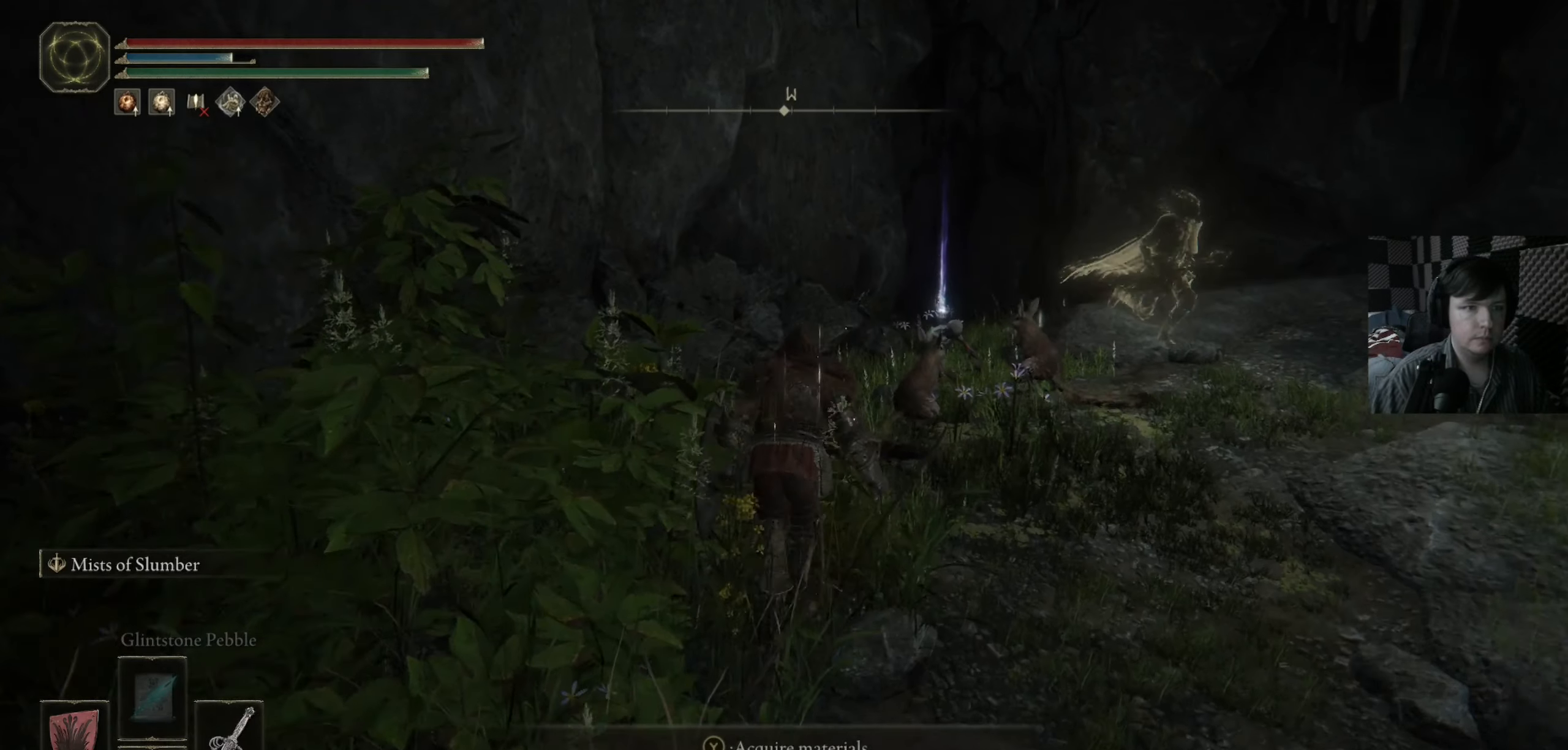
{"buttons": ["B"], "left_stick": "up-right", "right_stick": "center", "events": [[383, "left_stick", "up-right"]]}
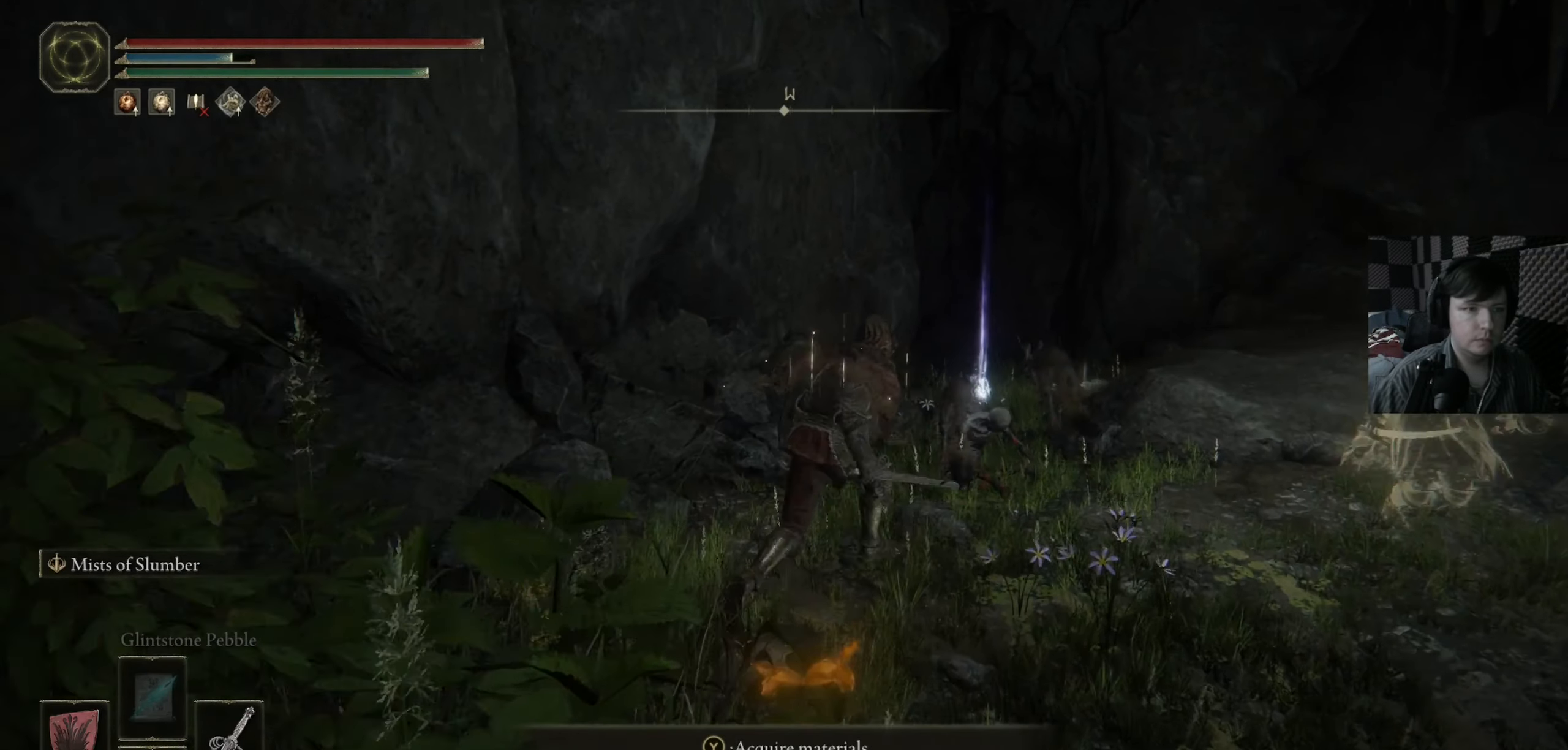
{"buttons": [], "left_stick": "up-right", "right_stick": "center", "events": [[17, "B", "up"], [350, "Y", "down"], [450, "Y", "up"]]}
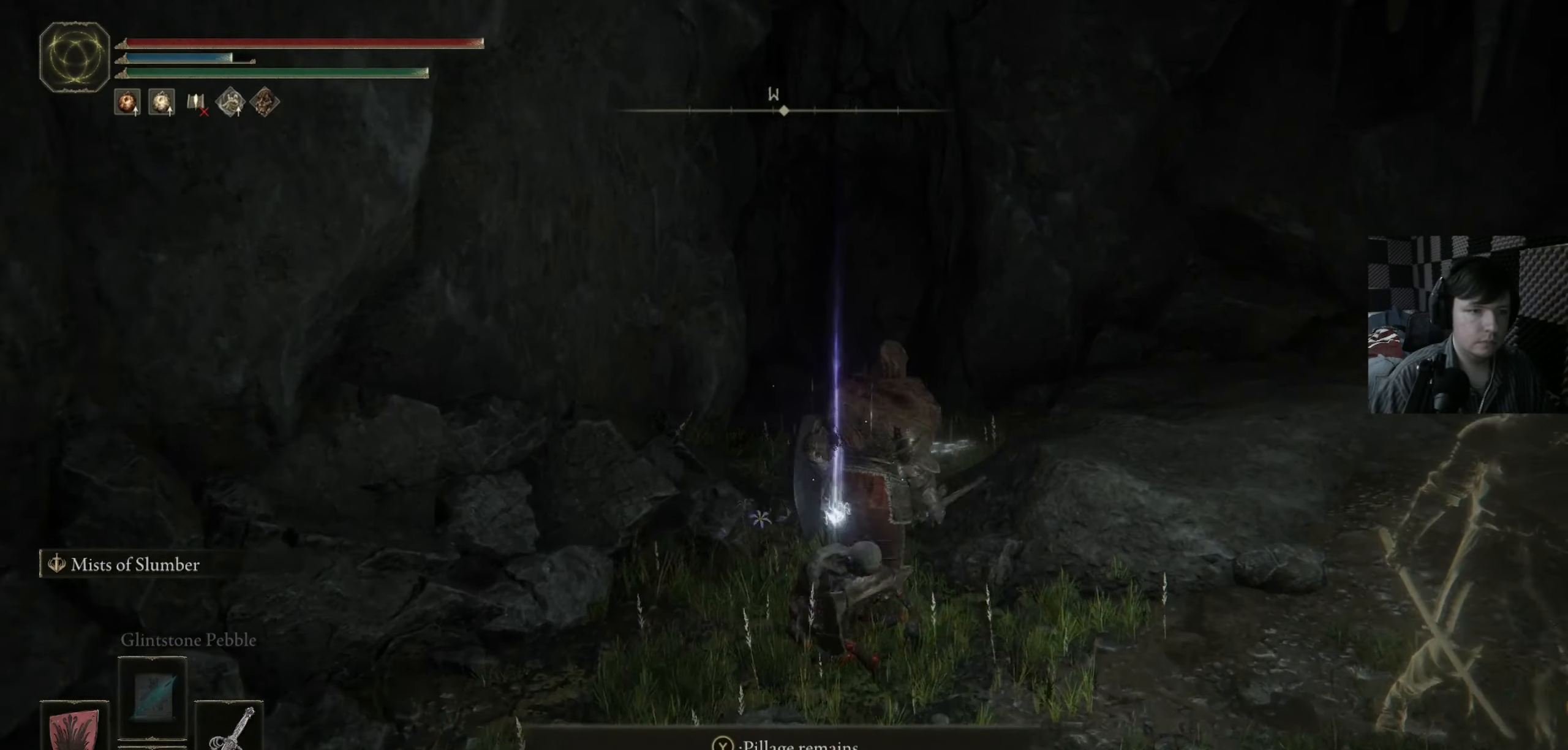
{"buttons": [], "left_stick": "right", "right_stick": "right", "events": [[117, "right_stick", "right"], [217, "left_stick", "right"]]}
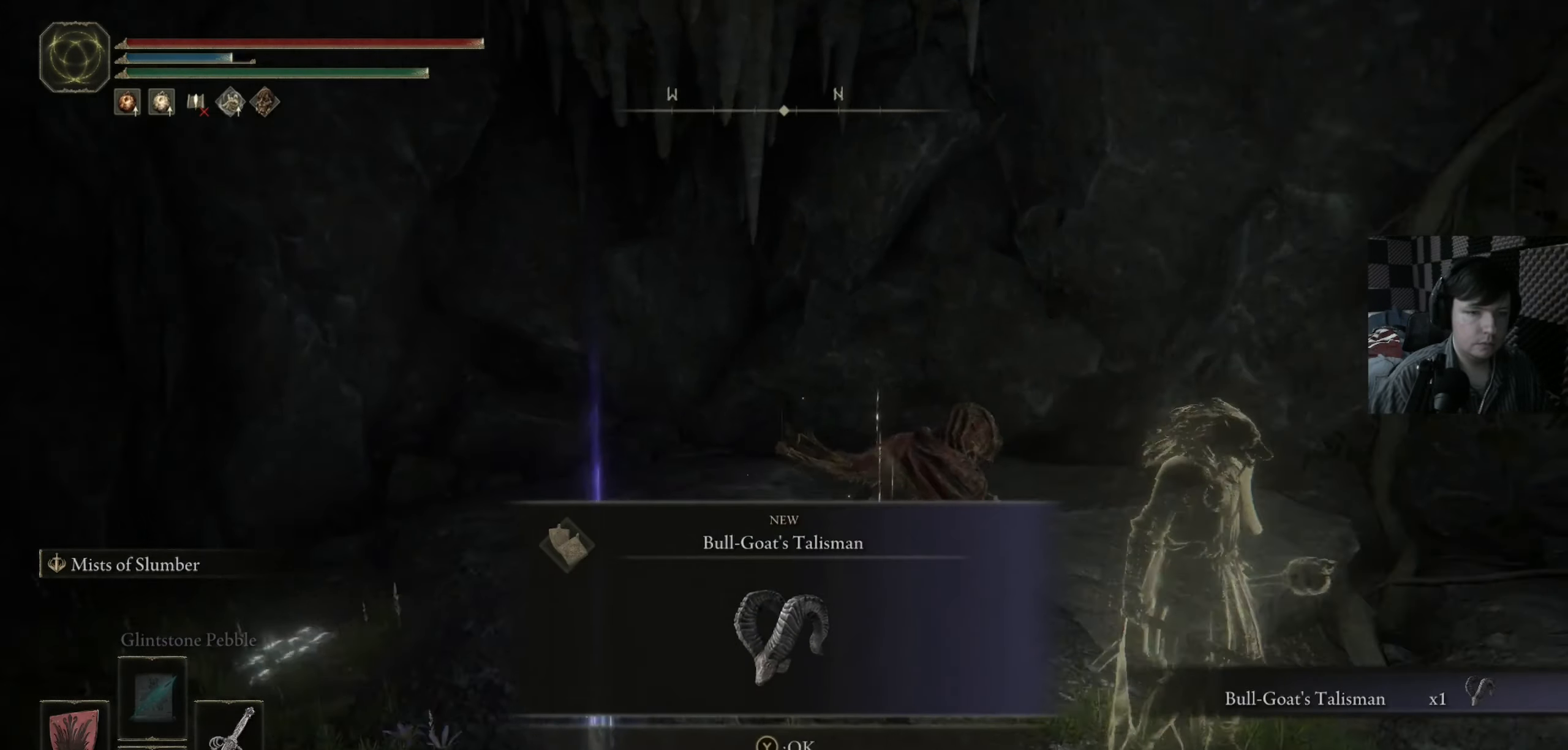
{"buttons": [], "left_stick": "center", "right_stick": "center", "events": [[50, "left_stick", "up"], [117, "right_stick", "down-right"], [250, "left_stick", "up-left"], [283, "right_stick", "right"], [417, "right_stick", "center"], [450, "left_stick", "center"]]}
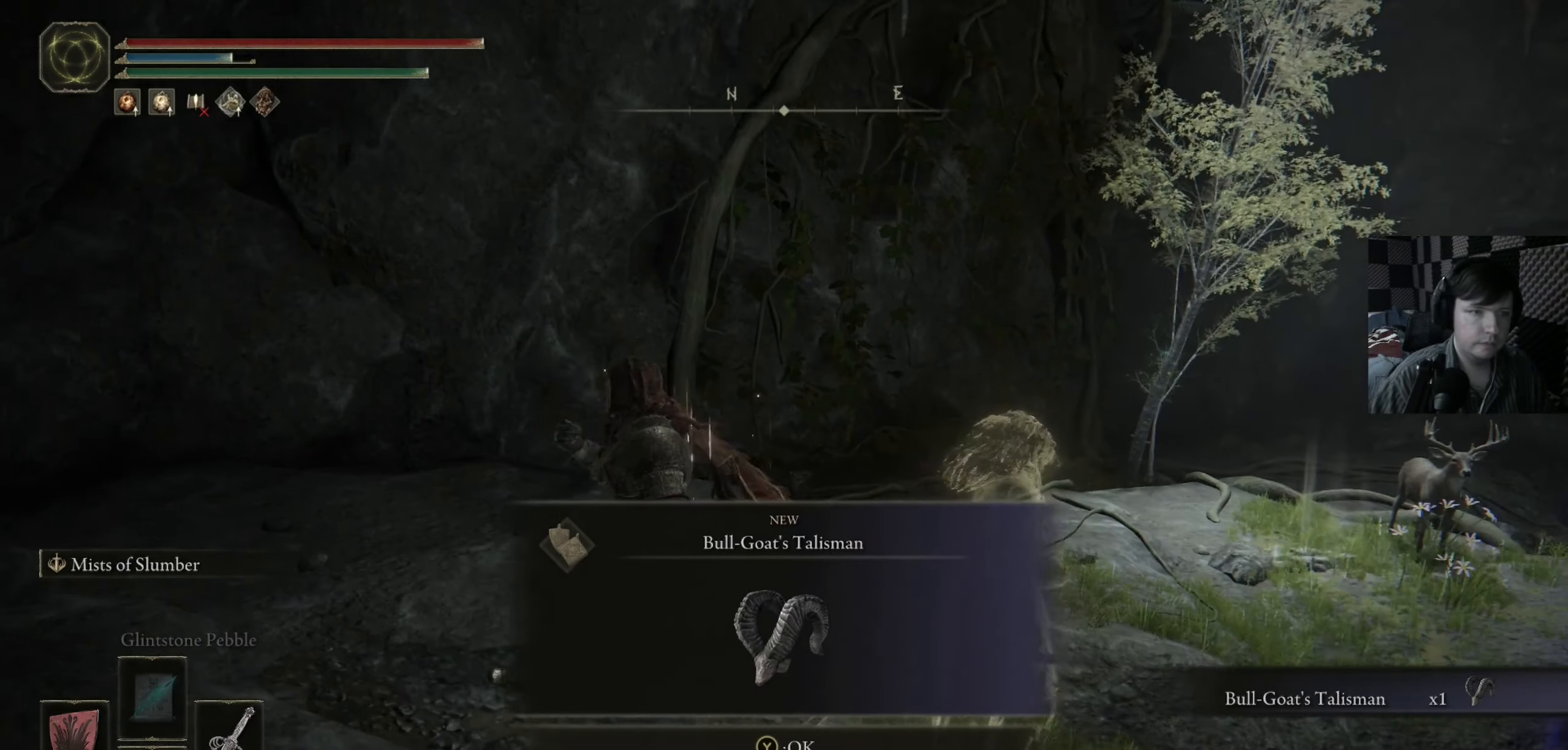
{"buttons": [], "left_stick": "up-right", "right_stick": "down-right", "events": [[17, "left_stick", "down"], [83, "Y", "down"], [150, "Y", "up"], [150, "left_stick", "down-right"], [350, "left_stick", "right"], [350, "right_stick", "down-right"], [450, "left_stick", "up-right"]]}
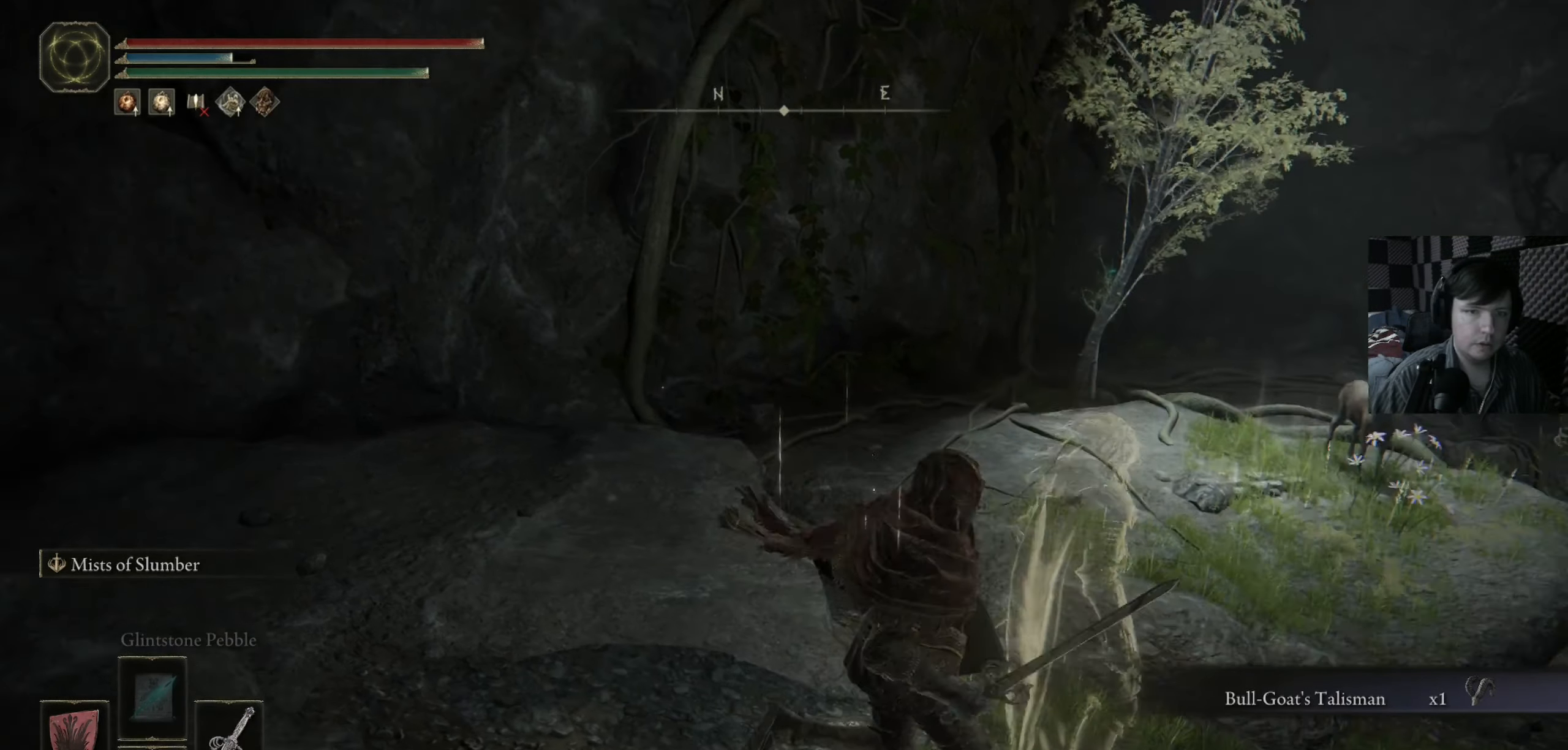
{"buttons": [], "left_stick": "down", "right_stick": "center", "events": [[183, "right_stick", "center"], [383, "left_stick", "center"], [483, "left_stick", "down"]]}
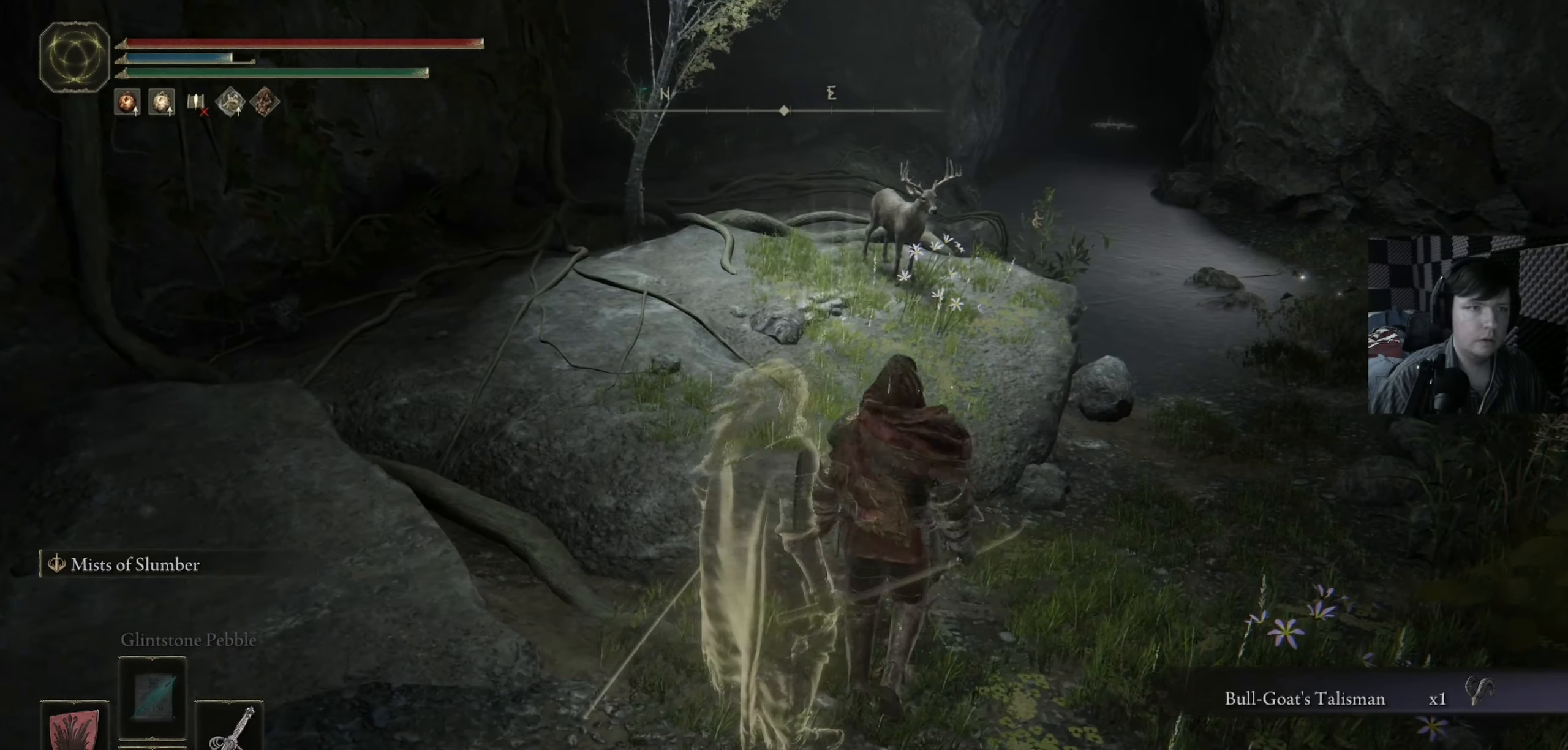
{"buttons": [], "left_stick": "right", "right_stick": "center", "events": [[183, "left_stick", "down-right"], [217, "right_stick", "up"], [317, "left_stick", "right"], [383, "right_stick", "center"]]}
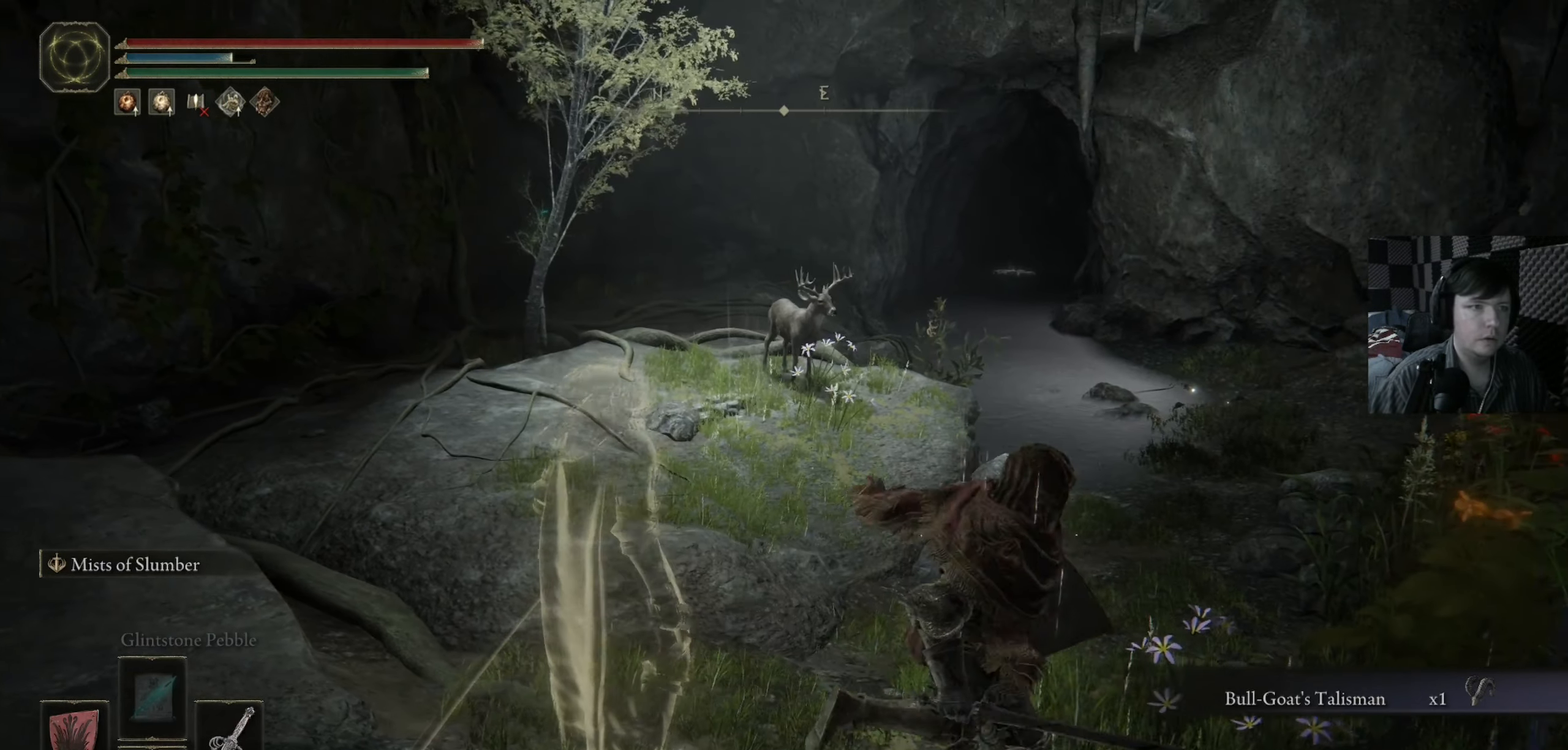
{"buttons": [], "left_stick": "up-left", "right_stick": "center", "events": [[117, "left_stick", "center"], [383, "left_stick", "up-left"]]}
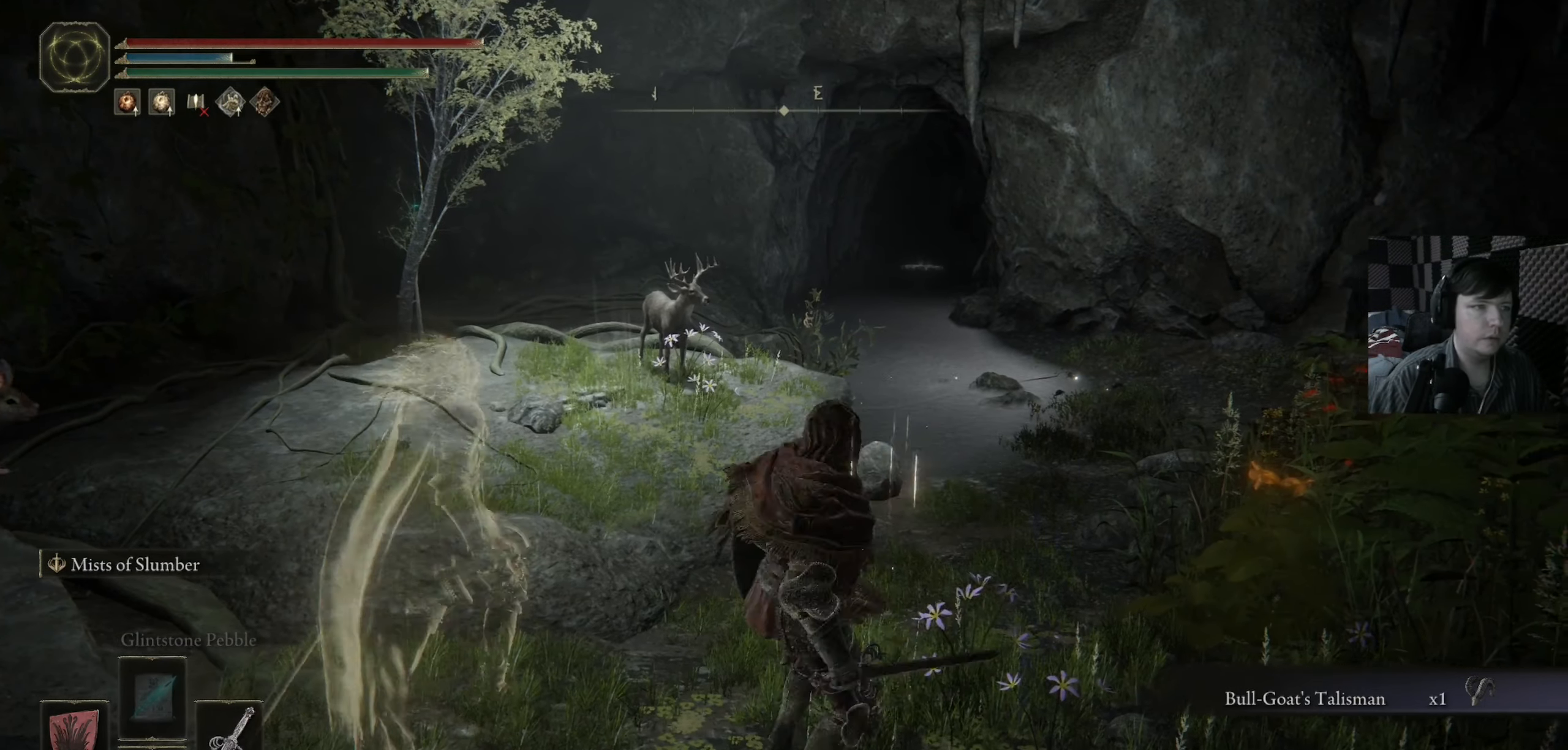
{"buttons": [], "left_stick": "up", "right_stick": "center", "events": [[217, "left_stick", "up"]]}
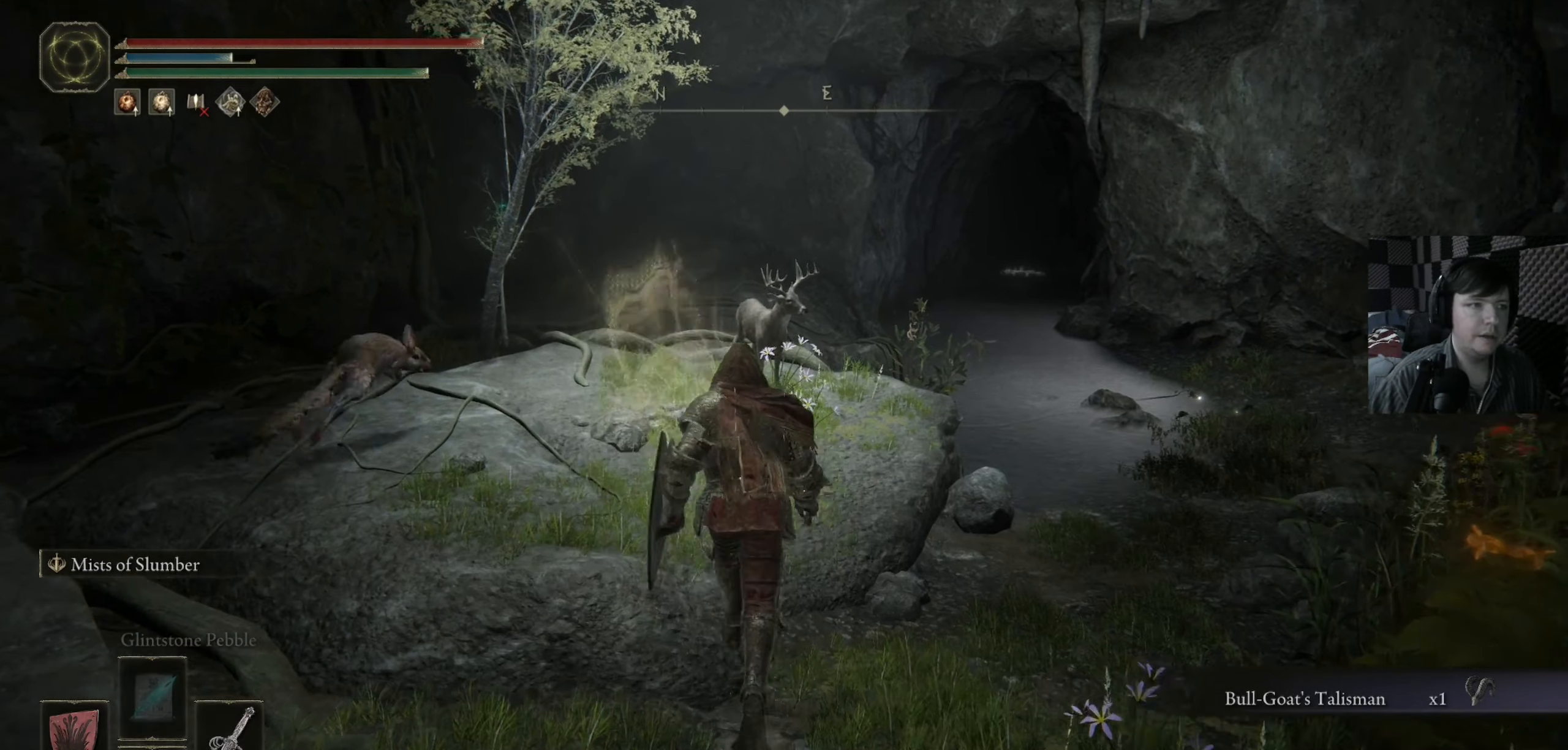
{"buttons": [], "left_stick": "up", "right_stick": "center", "events": []}
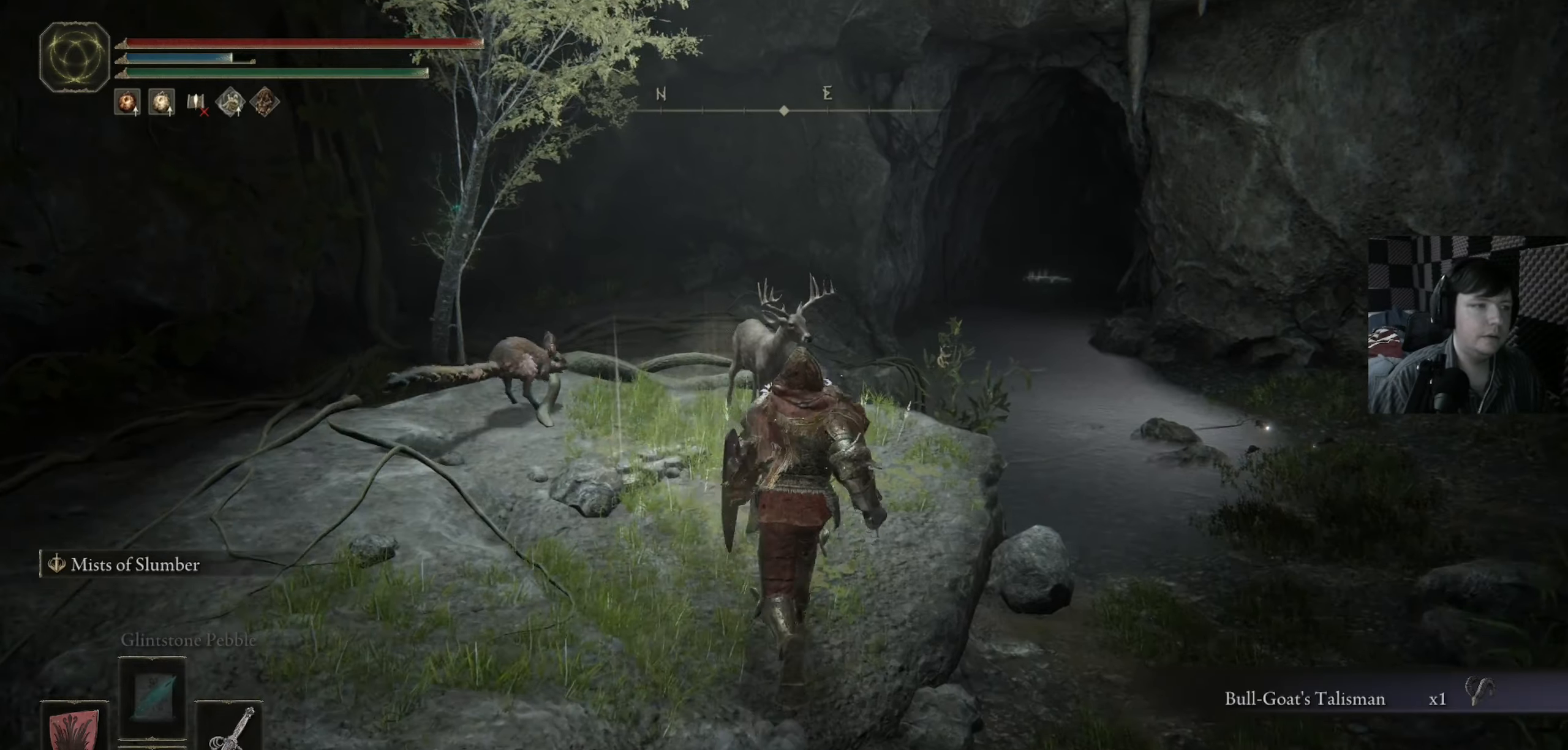
{"buttons": ["Y"], "left_stick": "center", "right_stick": "center", "events": [[117, "left_stick", "up-left"], [417, "Y", "down"], [450, "left_stick", "center"]]}
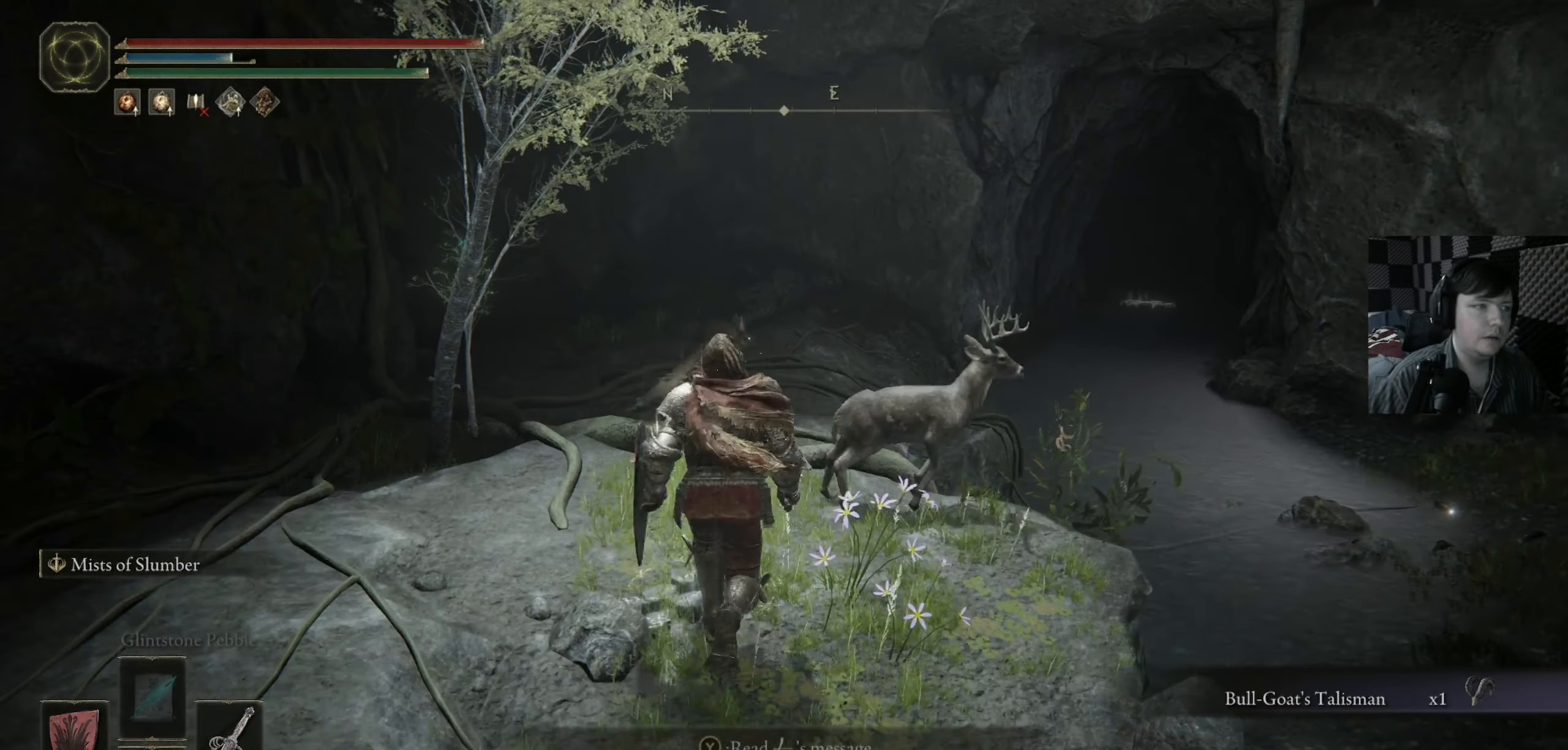
{"buttons": [], "left_stick": "center", "right_stick": "center", "events": [[17, "Y", "up"]]}
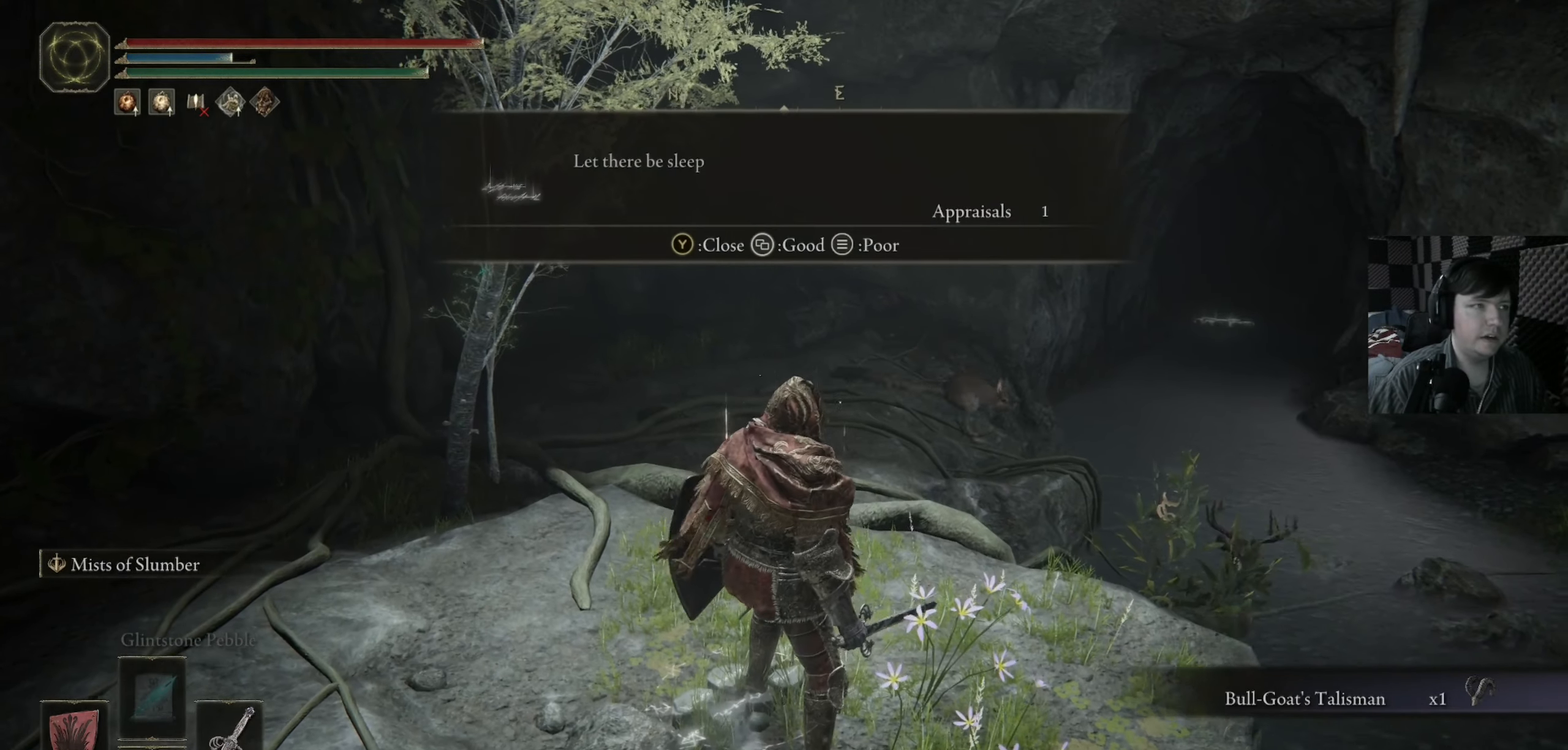
{"buttons": [], "left_stick": "right", "right_stick": "center", "events": [[150, "left_stick", "right"]]}
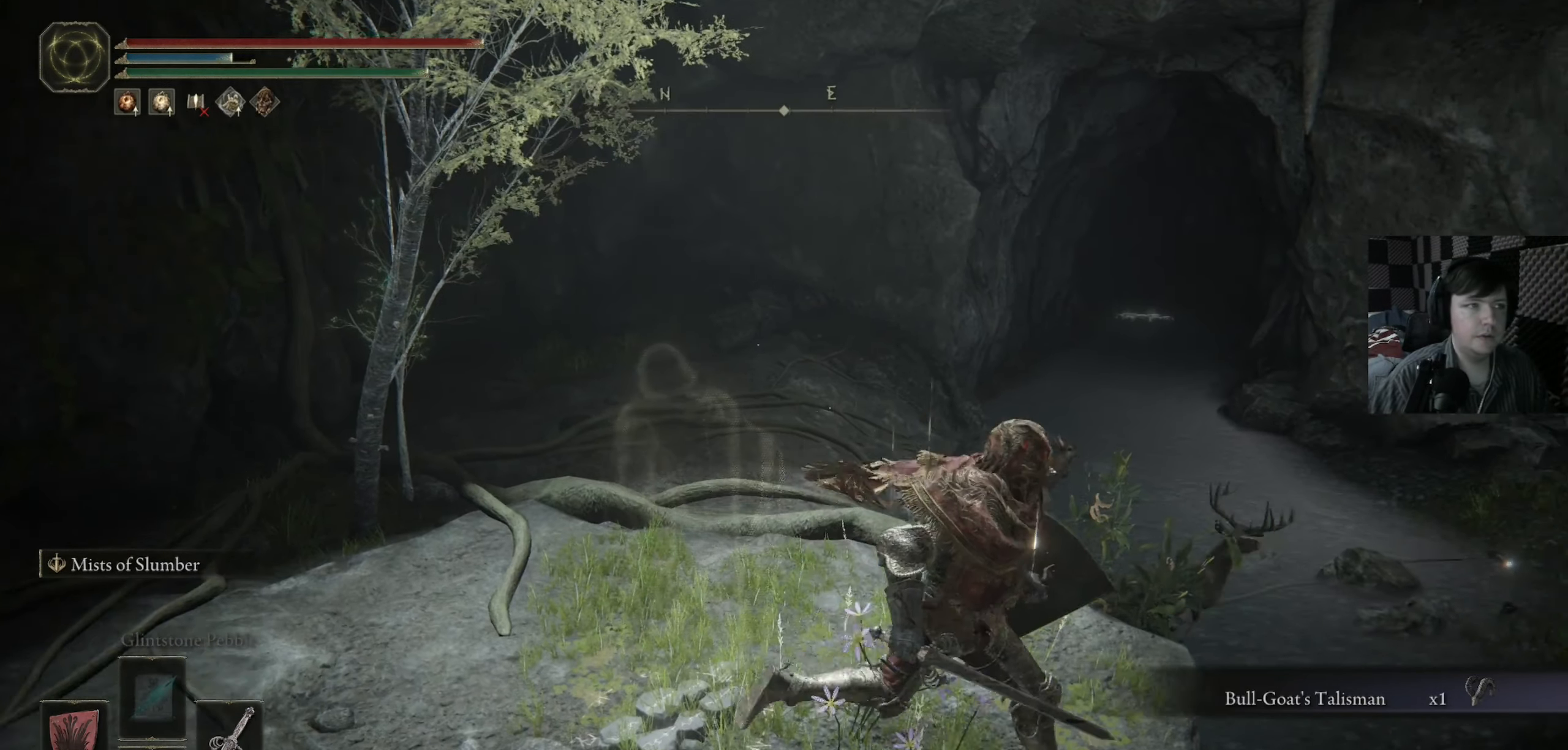
{"buttons": [], "left_stick": "right", "right_stick": "center", "events": []}
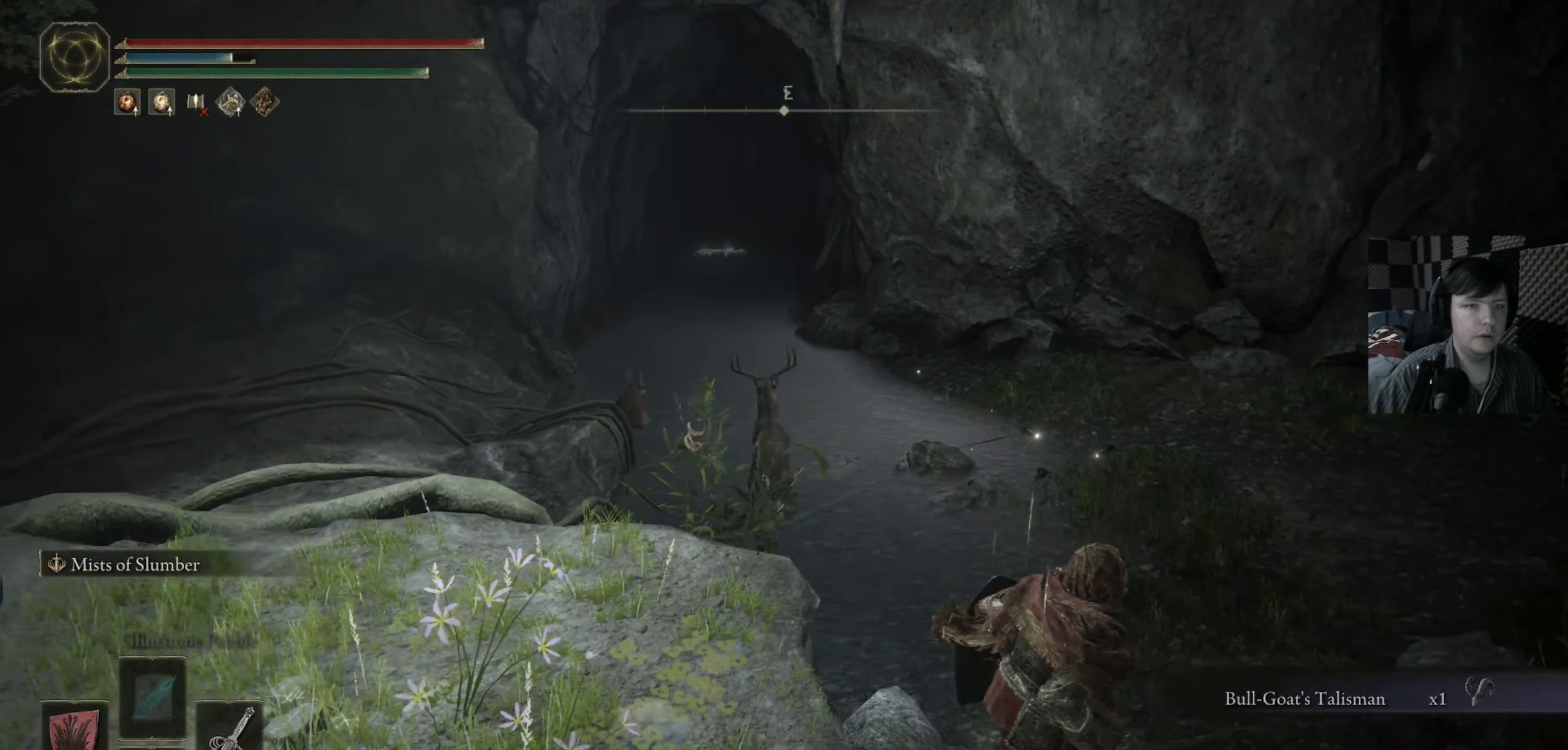
{"buttons": ["B"], "left_stick": "up", "right_stick": "center", "events": [[117, "B", "down"], [284, "left_stick", "up-right"], [484, "left_stick", "up"]]}
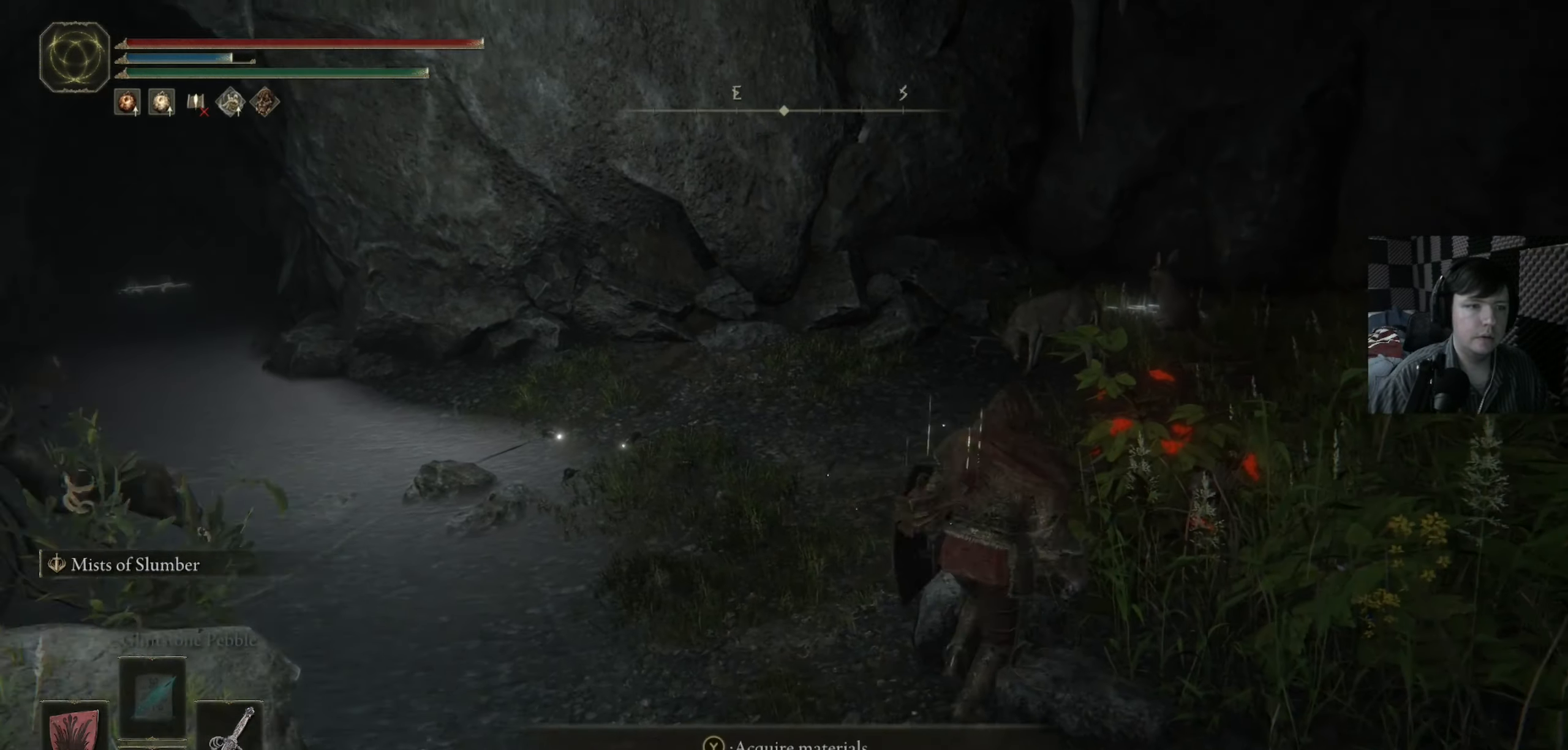
{"buttons": [], "left_stick": "up-left", "right_stick": "center", "events": [[84, "B", "up"], [117, "left_stick", "up-left"]]}
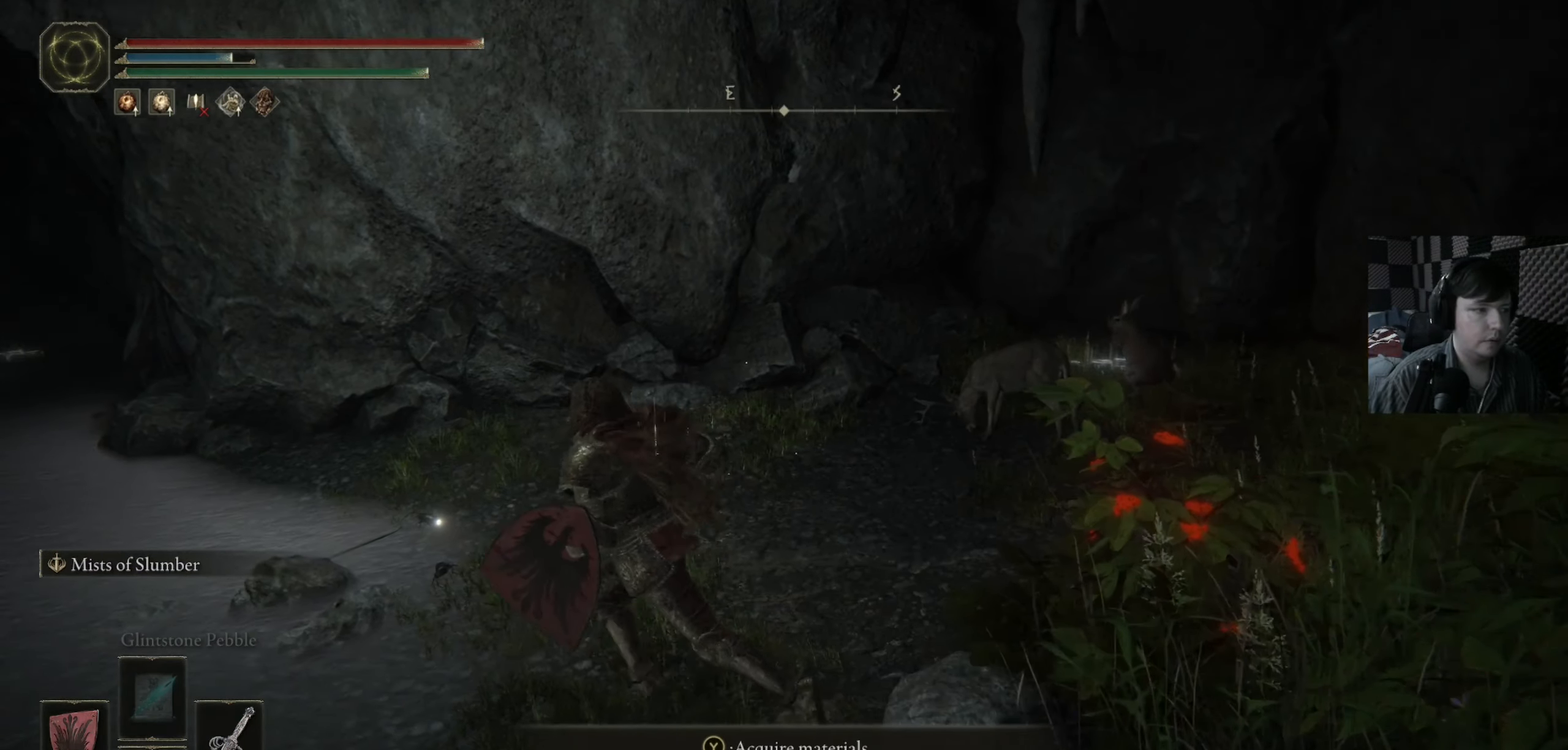
{"buttons": [], "left_stick": "up", "right_stick": "center", "events": [[150, "left_stick", "up"]]}
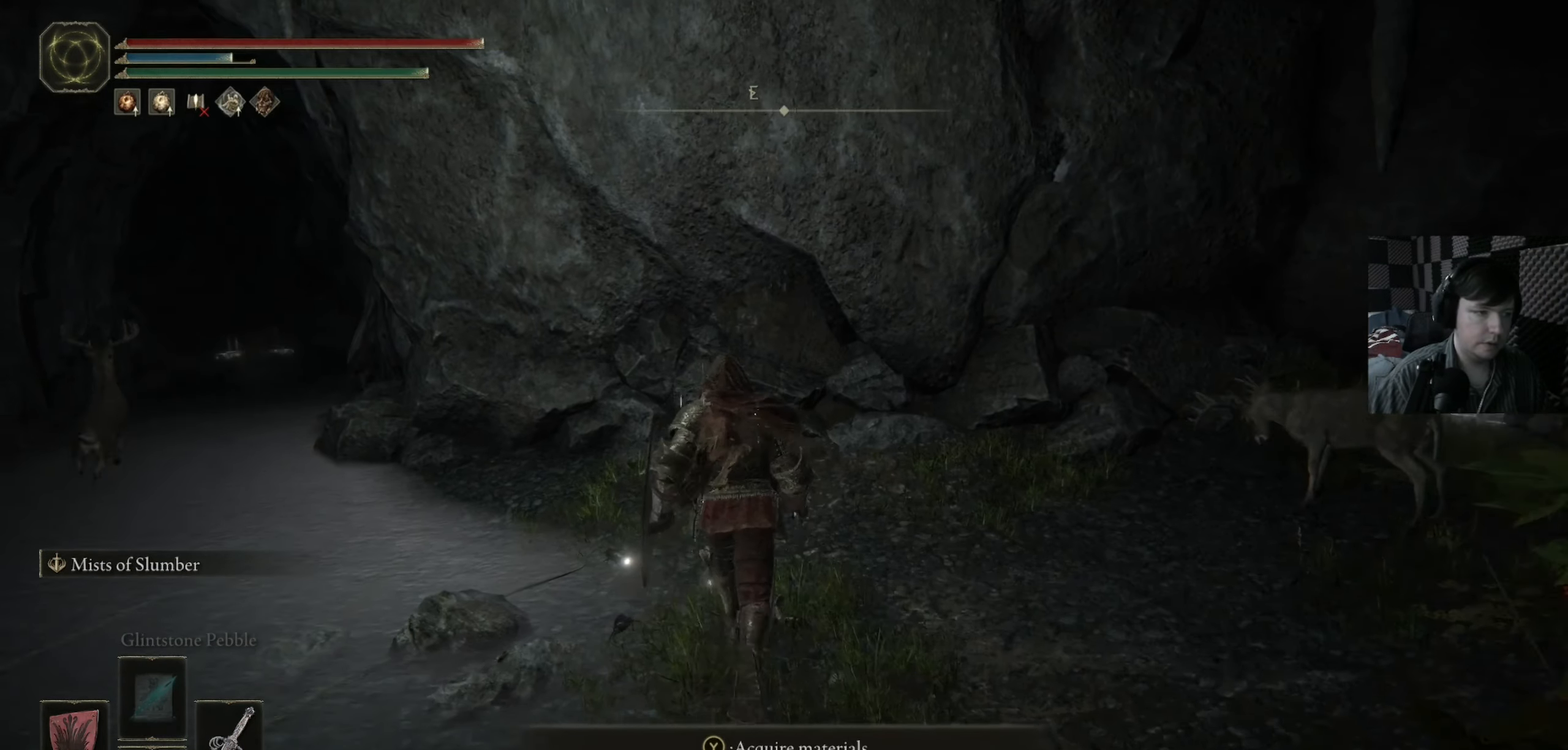
{"buttons": ["Y"], "left_stick": "right", "right_stick": "center", "events": [[17, "Y", "down"], [17, "left_stick", "up-left"], [117, "Y", "up"], [250, "Y", "down"], [317, "Y", "up"], [384, "left_stick", "up-right"], [417, "Y", "down"], [450, "left_stick", "right"]]}
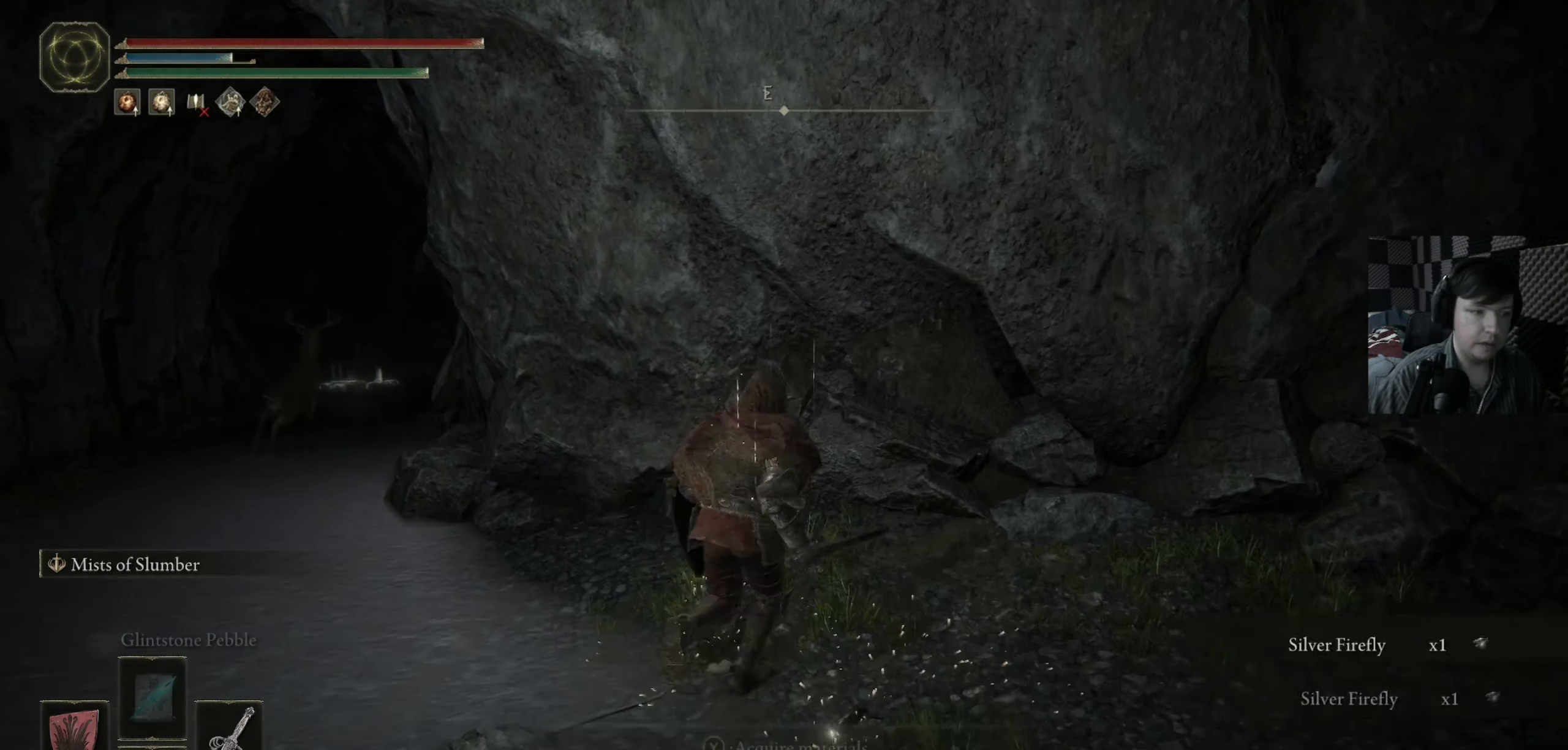
{"buttons": [], "left_stick": "up-right", "right_stick": "down-right", "events": [[17, "Y", "up"], [84, "Y", "down"], [84, "left_stick", "down-right"], [217, "Y", "up"], [317, "left_stick", "right"], [450, "left_stick", "up-right"], [484, "right_stick", "down-right"]]}
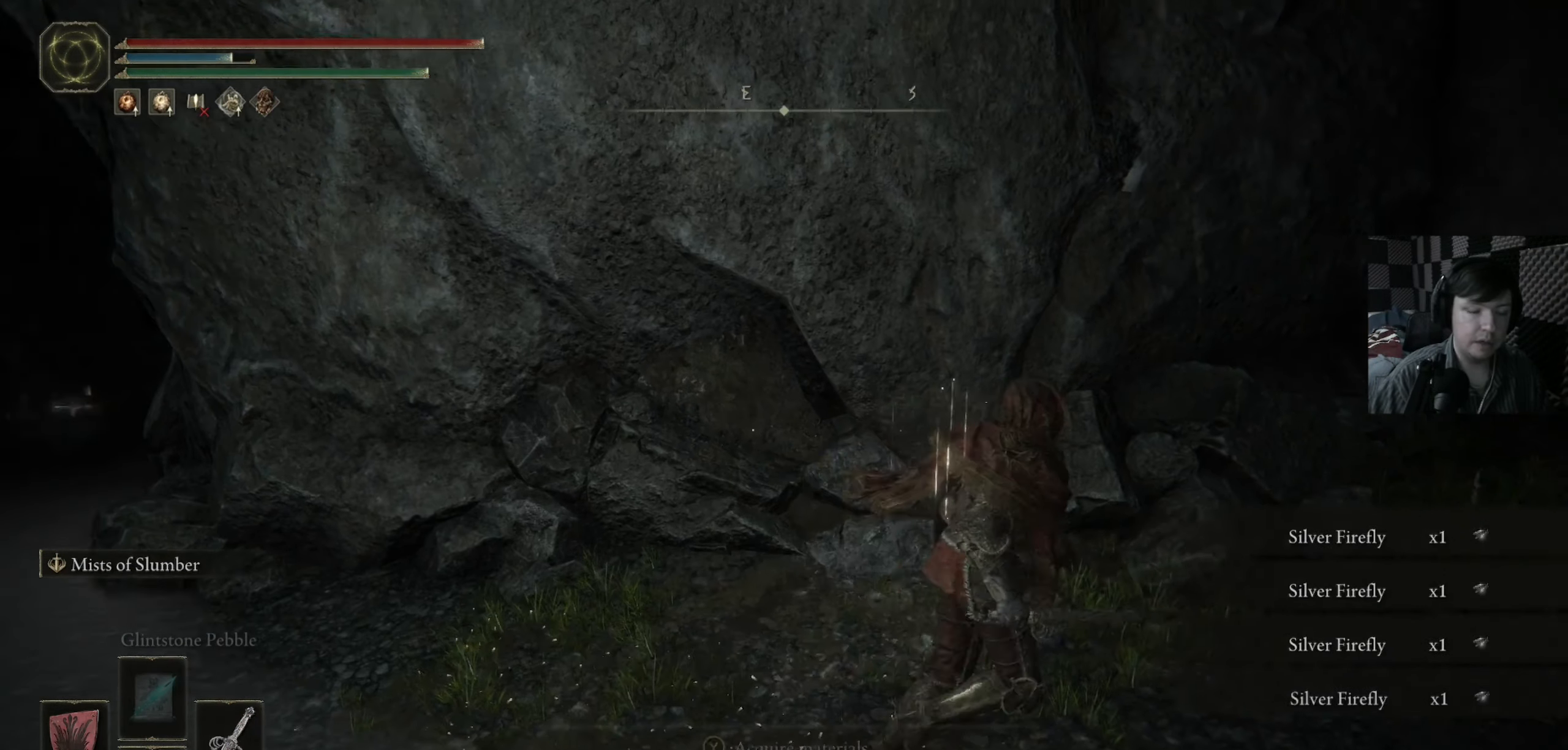
{"buttons": [], "left_stick": "up-right", "right_stick": "center", "events": [[184, "right_stick", "center"]]}
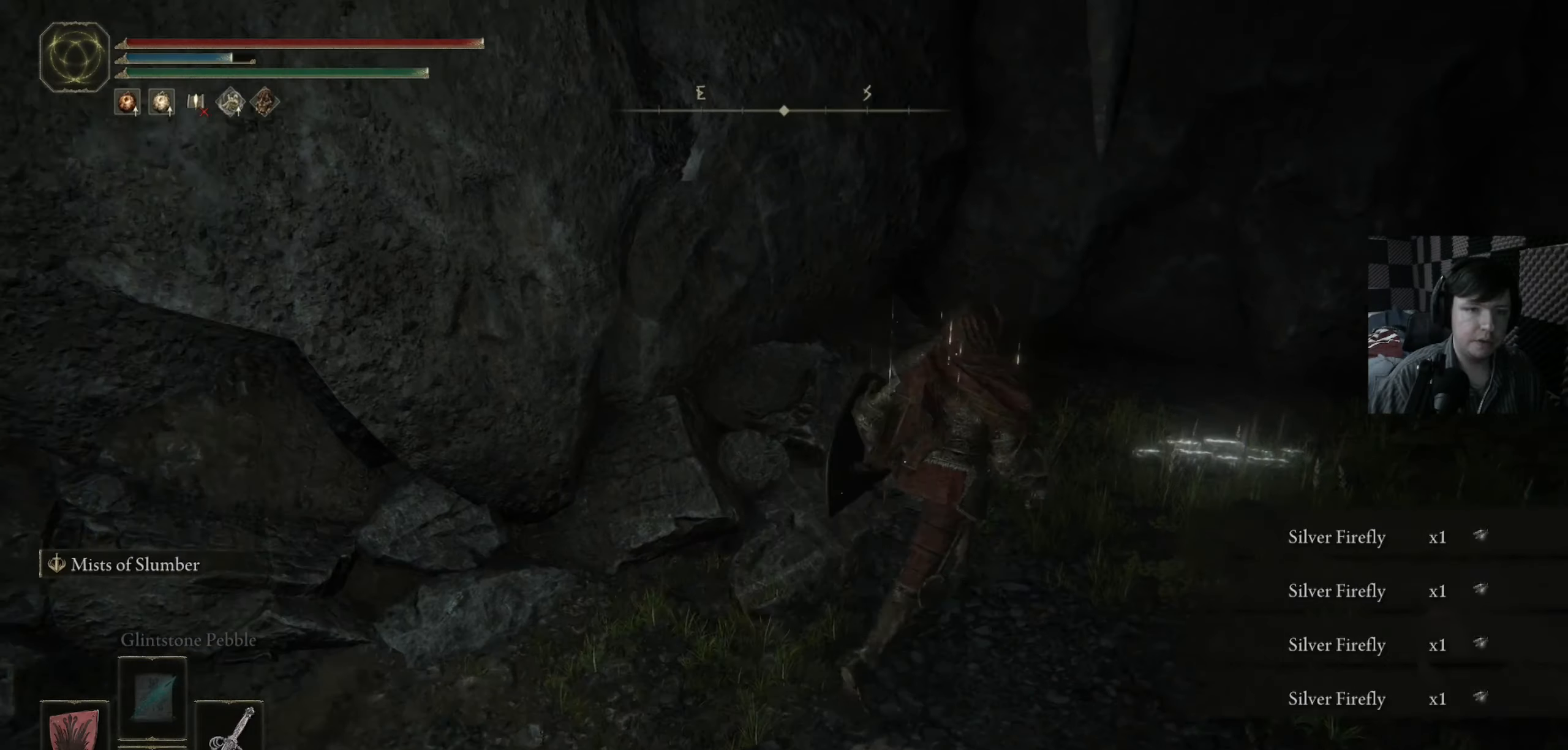
{"buttons": ["Y"], "left_stick": "center", "right_stick": "center", "events": [[416, "Y", "down"], [450, "left_stick", "center"]]}
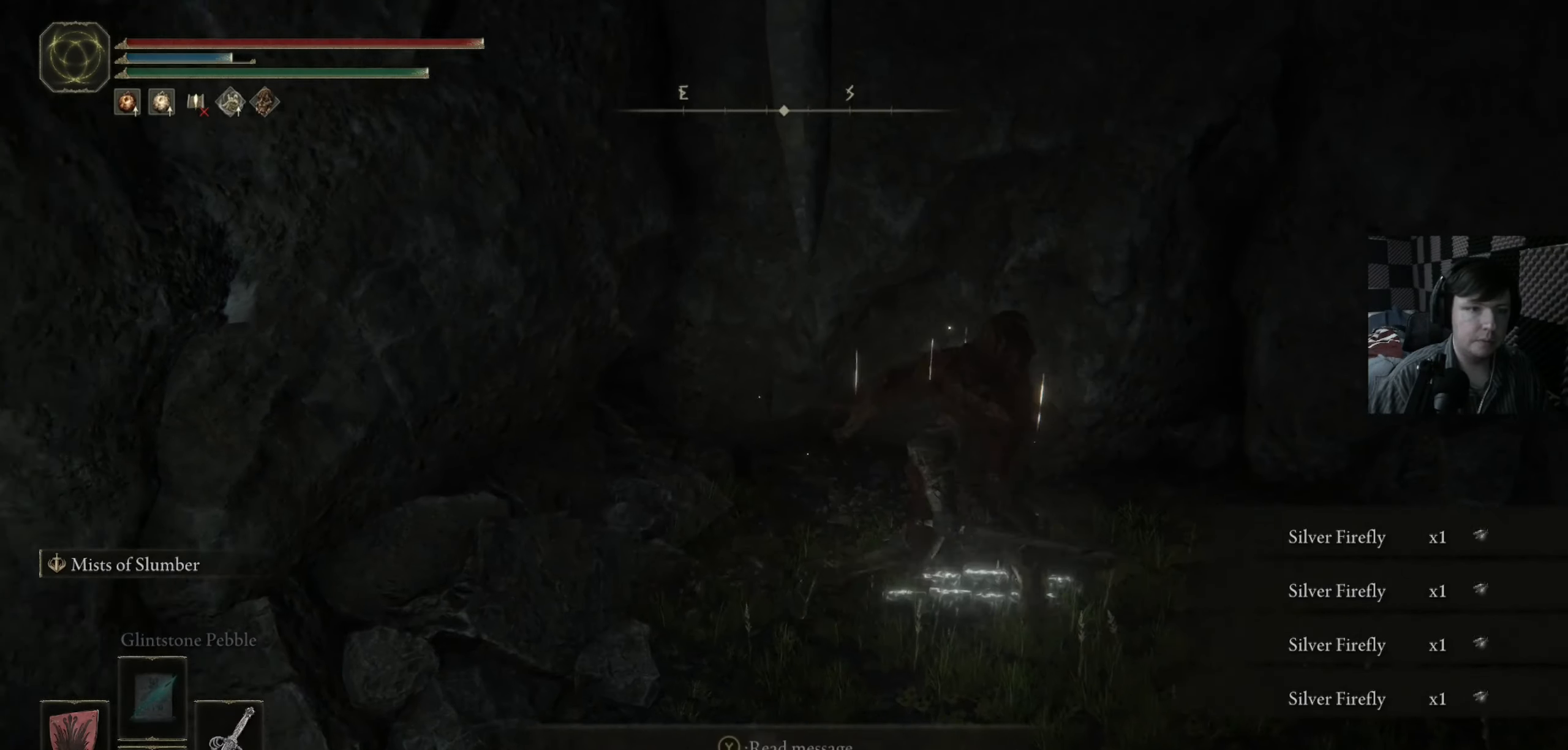
{"buttons": ["R1"], "left_stick": "up", "right_stick": "center", "events": [[16, "Y", "up"], [450, "R1", "down"], [450, "left_stick", "up"]]}